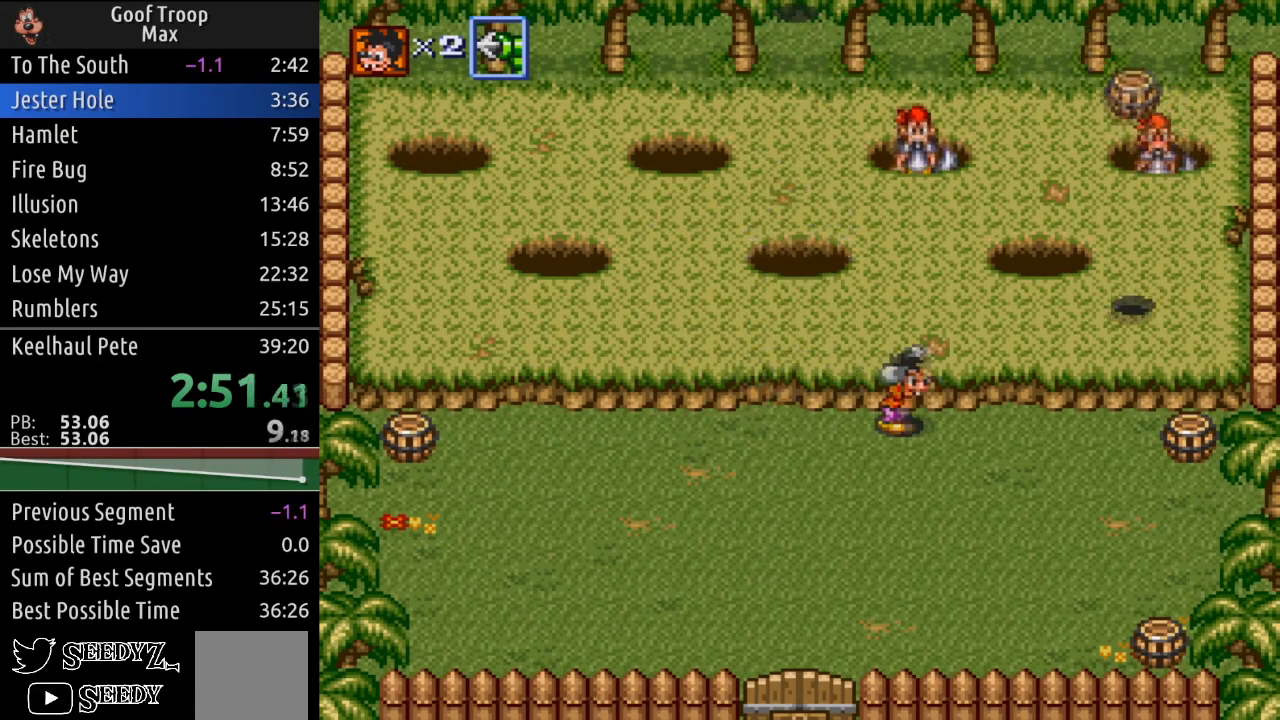
Gameplay with a controller (Xbox layout); each line is a JSON object with the inputs held at the frame after it. "events" lists button and stick changes between this image and that frame as [ms after this image, input, new state], when the widget could be followed in between.
{"buttons": ["DPAD_RIGHT"], "left_stick": "center", "right_stick": "center", "events": [[16, "A", "up"]]}
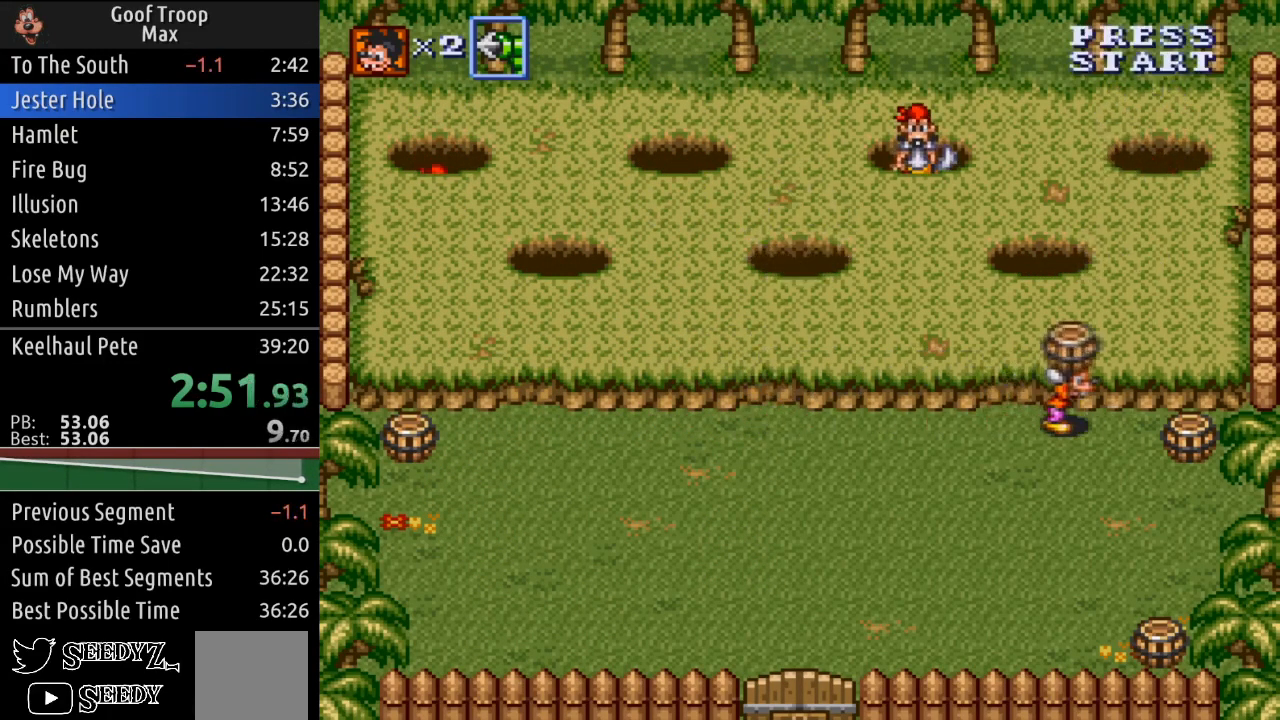
{"buttons": ["DPAD_LEFT"], "left_stick": "center", "right_stick": "center", "events": [[17, "DPAD_DOWN", "down"], [34, "DPAD_RIGHT", "up"], [67, "DPAD_LEFT", "down"], [117, "DPAD_DOWN", "up"]]}
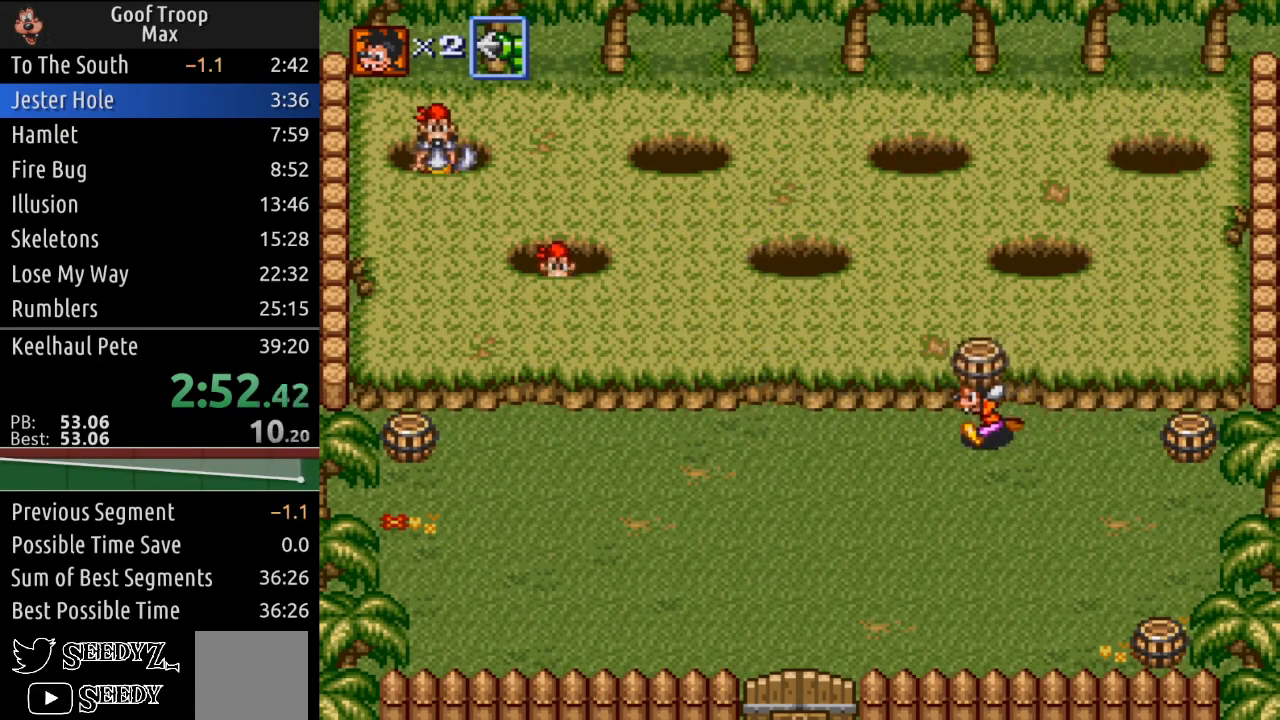
{"buttons": ["DPAD_RIGHT"], "left_stick": "center", "right_stick": "center", "events": [[283, "DPAD_LEFT", "up"], [283, "DPAD_RIGHT", "down"]]}
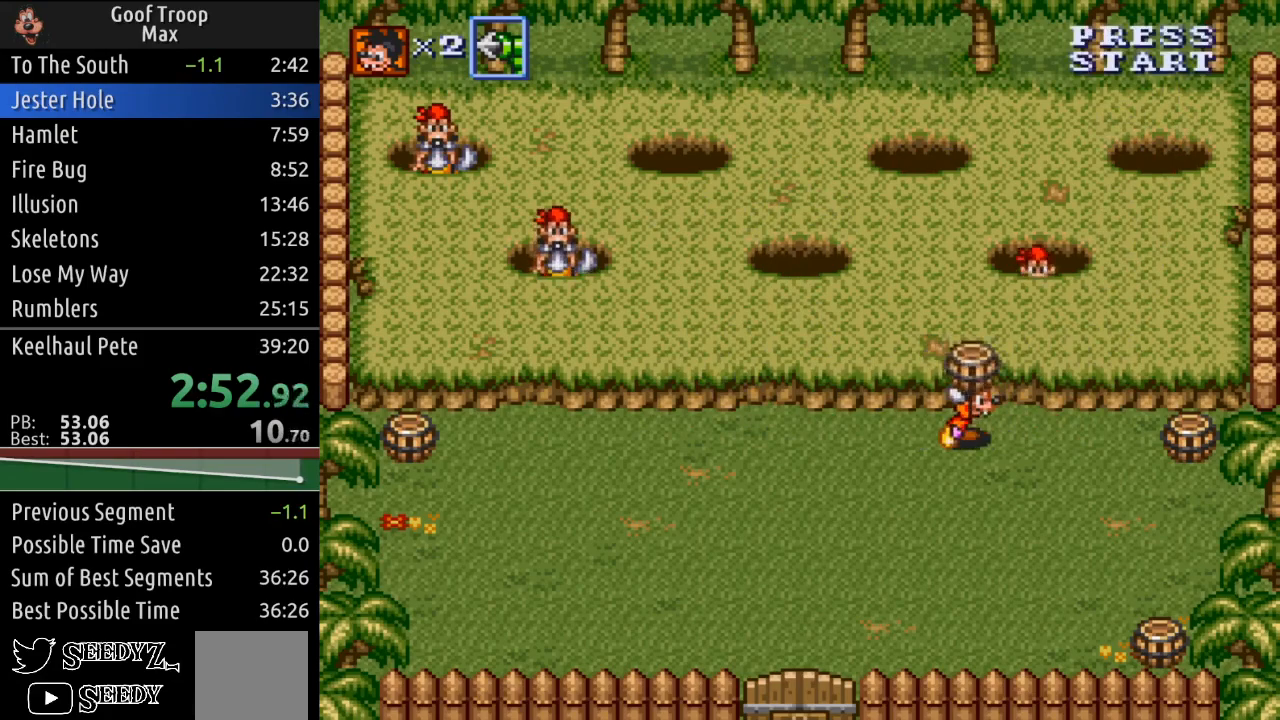
{"buttons": ["DPAD_LEFT"], "left_stick": "center", "right_stick": "center", "events": [[217, "DPAD_UP", "down"], [267, "A", "down"], [284, "DPAD_RIGHT", "up"], [367, "DPAD_LEFT", "down"], [401, "A", "up"], [434, "DPAD_UP", "up"]]}
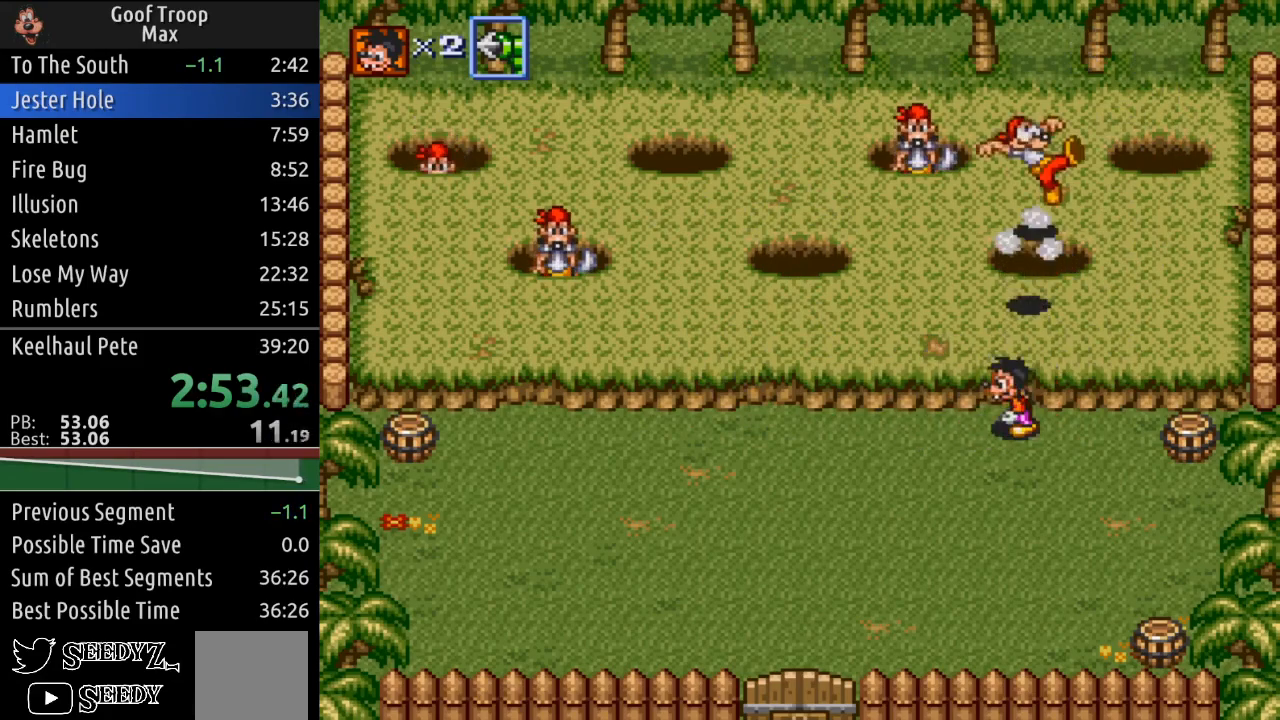
{"buttons": ["DPAD_RIGHT"], "left_stick": "center", "right_stick": "center", "events": [[167, "DPAD_DOWN", "down"], [200, "DPAD_LEFT", "up"], [233, "DPAD_RIGHT", "down"], [283, "DPAD_DOWN", "up"]]}
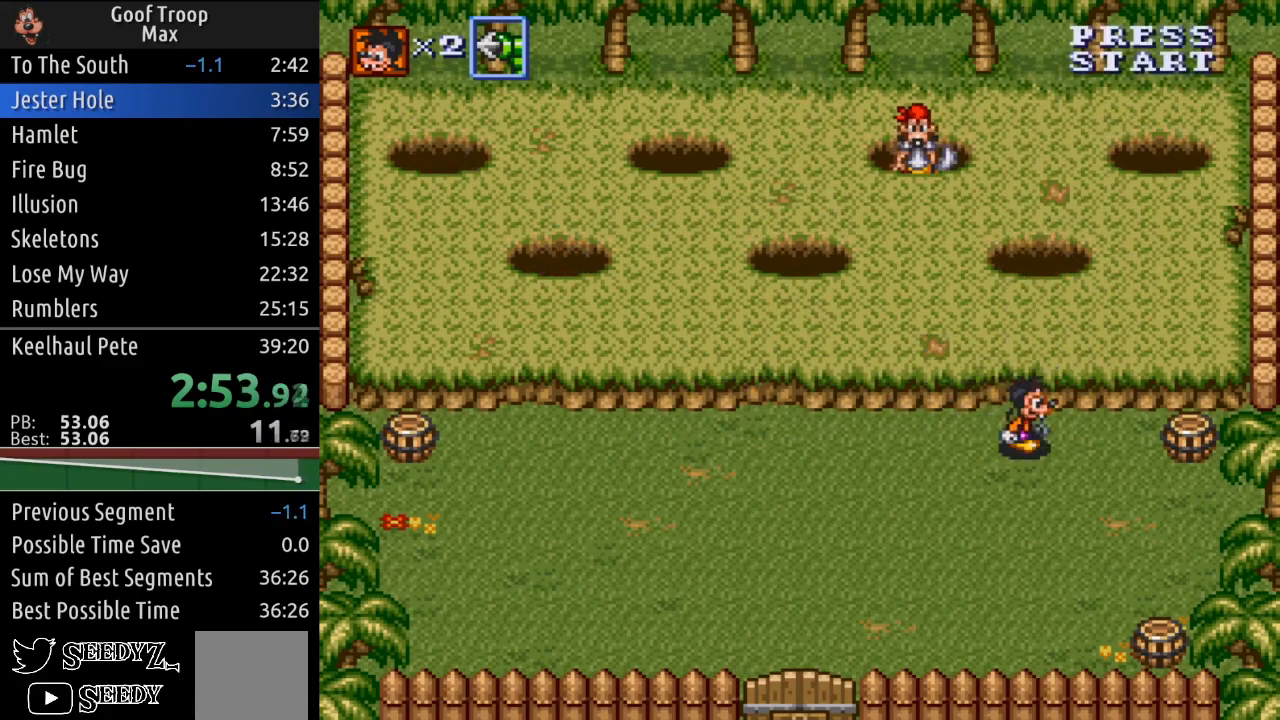
{"buttons": ["DPAD_UP", "DPAD_LEFT"], "left_stick": "center", "right_stick": "center", "events": [[34, "X", "down"], [151, "DPAD_RIGHT", "up"], [251, "DPAD_LEFT", "down"], [267, "X", "up"], [501, "DPAD_UP", "down"]]}
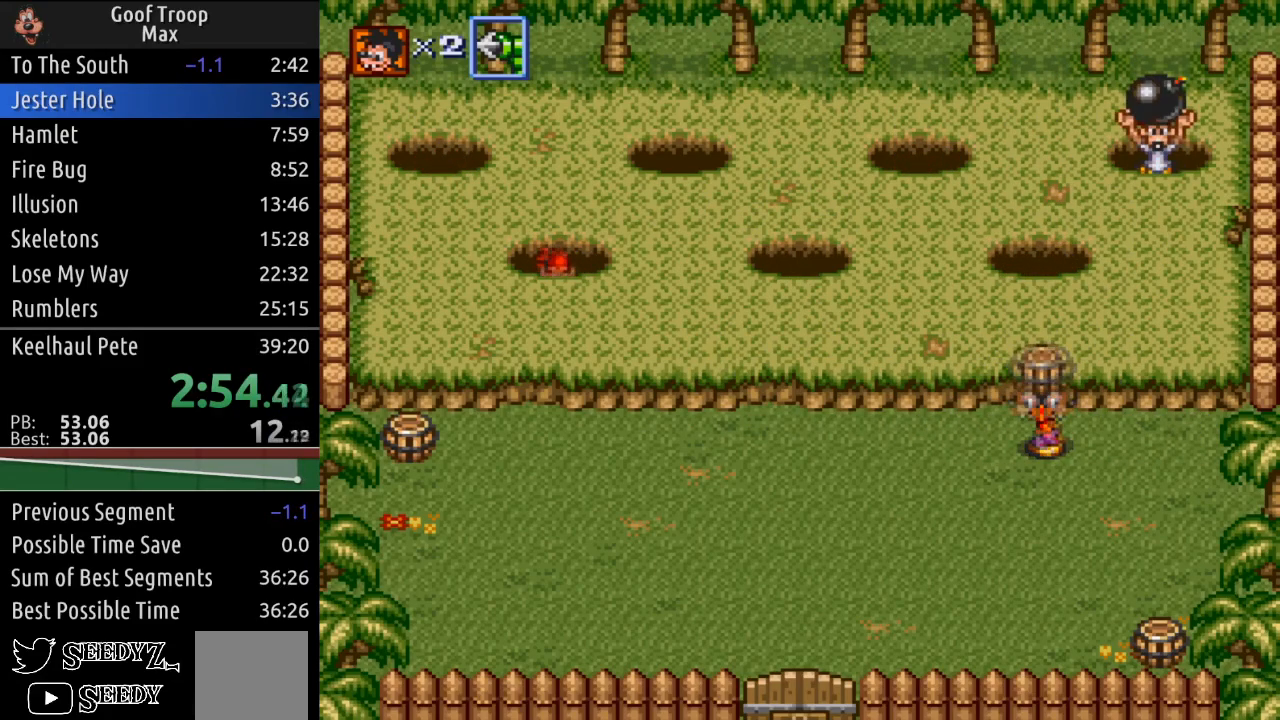
{"buttons": ["A", "DPAD_UP"], "left_stick": "center", "right_stick": "center", "events": [[33, "DPAD_RIGHT", "down"], [50, "DPAD_LEFT", "up"], [67, "DPAD_UP", "up"], [434, "A", "down"], [434, "DPAD_UP", "down"], [467, "DPAD_RIGHT", "up"]]}
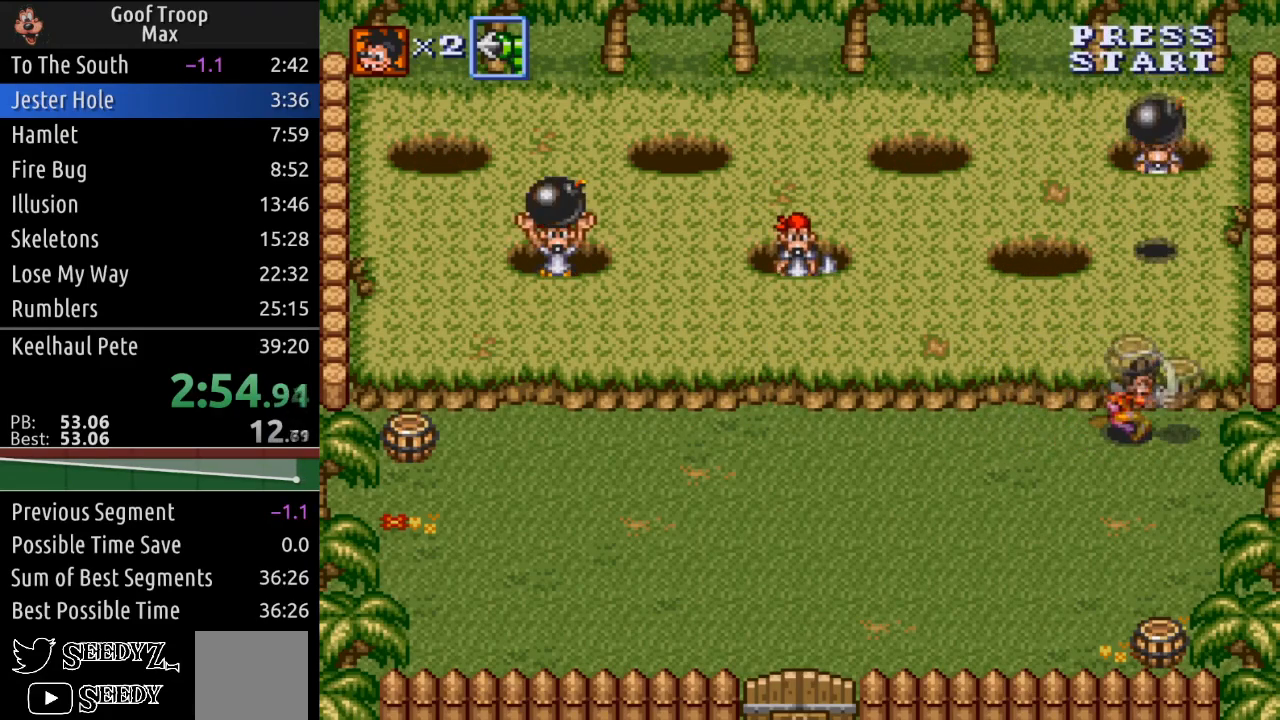
{"buttons": ["DPAD_LEFT"], "left_stick": "center", "right_stick": "center", "events": [[67, "A", "up"], [84, "DPAD_LEFT", "down"], [167, "DPAD_UP", "up"], [301, "DPAD_DOWN", "down"], [317, "DPAD_LEFT", "up"], [401, "DPAD_LEFT", "down"], [451, "DPAD_DOWN", "up"]]}
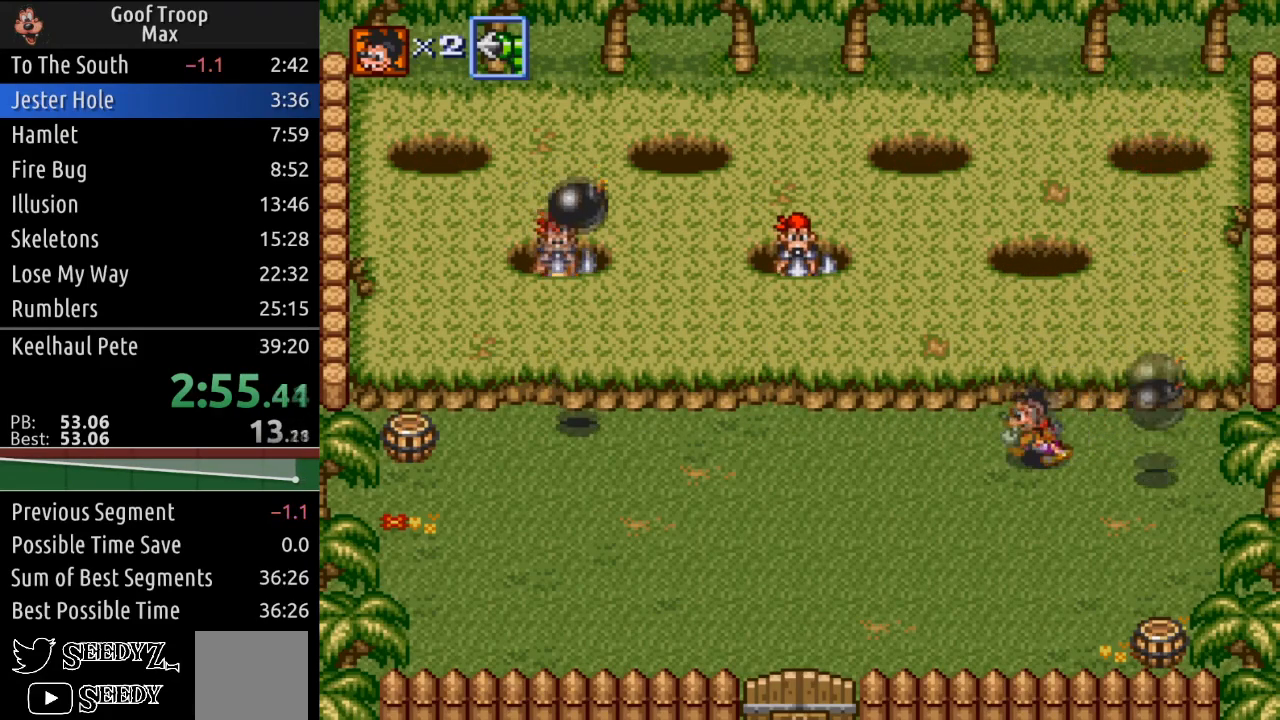
{"buttons": ["DPAD_RIGHT"], "left_stick": "center", "right_stick": "center", "events": [[33, "DPAD_UP", "down"], [100, "DPAD_LEFT", "up"], [133, "DPAD_RIGHT", "down"], [150, "DPAD_UP", "up"], [250, "DPAD_DOWN", "down"], [350, "DPAD_DOWN", "up"]]}
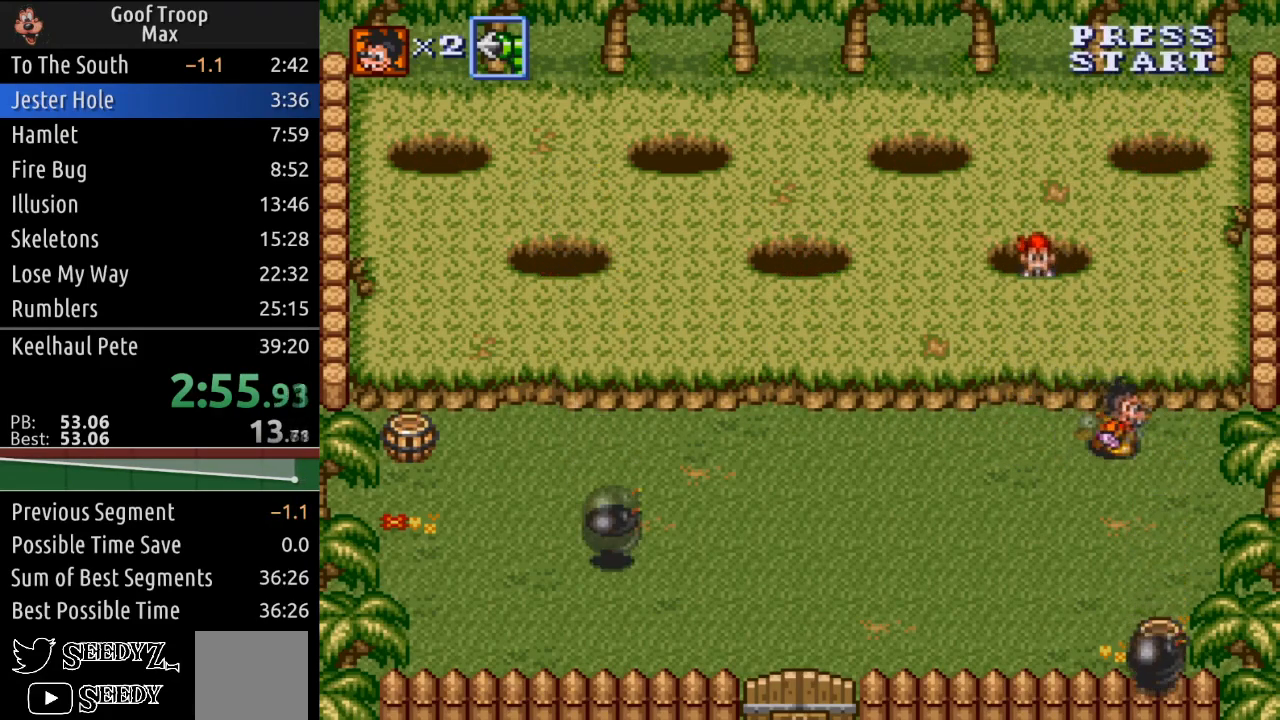
{"buttons": ["DPAD_DOWN", "DPAD_RIGHT"], "left_stick": "center", "right_stick": "center", "events": [[84, "DPAD_DOWN", "down"], [101, "DPAD_RIGHT", "up"], [201, "DPAD_LEFT", "down"], [251, "DPAD_DOWN", "up"], [334, "DPAD_UP", "down"], [434, "DPAD_DOWN", "down"], [451, "DPAD_LEFT", "up"], [451, "DPAD_UP", "up"], [501, "DPAD_RIGHT", "down"]]}
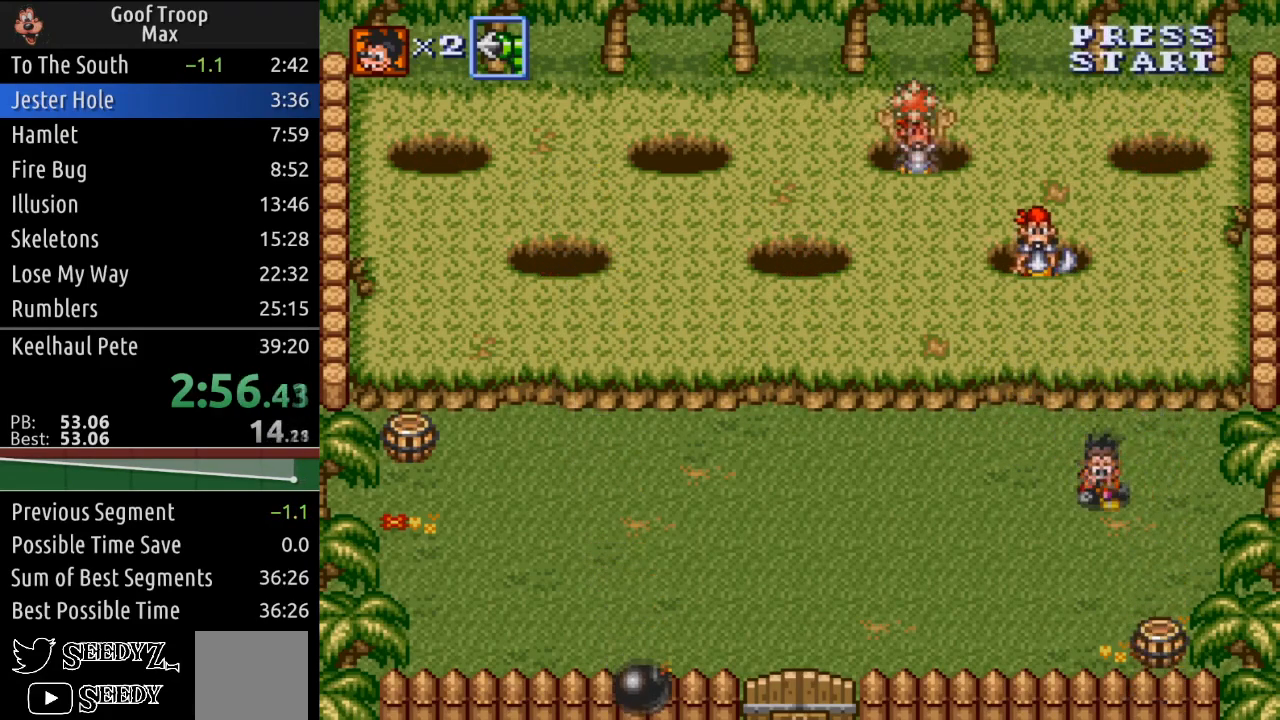
{"buttons": ["X"], "left_stick": "center", "right_stick": "center", "events": [[100, "DPAD_DOWN", "up"], [183, "DPAD_DOWN", "down"], [250, "DPAD_RIGHT", "up"], [284, "X", "down"], [467, "DPAD_DOWN", "up"]]}
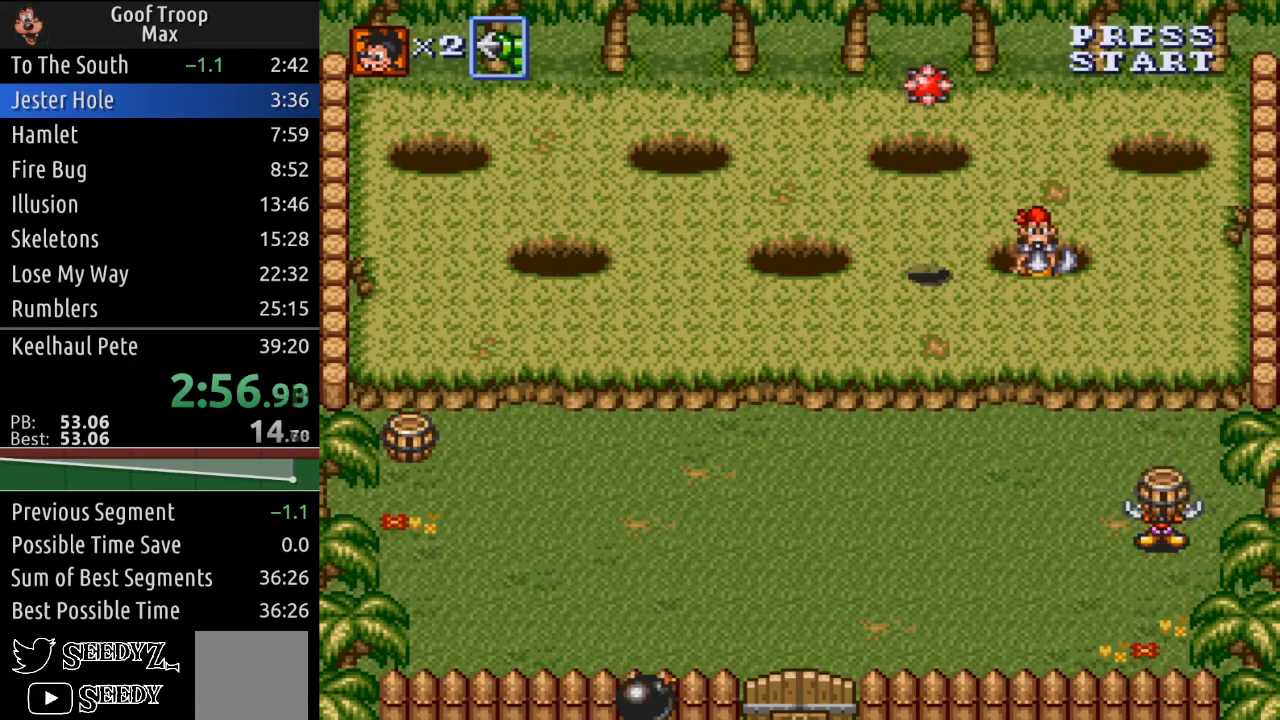
{"buttons": ["DPAD_UP"], "left_stick": "center", "right_stick": "center", "events": [[84, "DPAD_LEFT", "down"], [117, "X", "up"], [184, "DPAD_UP", "down"], [217, "DPAD_LEFT", "up"]]}
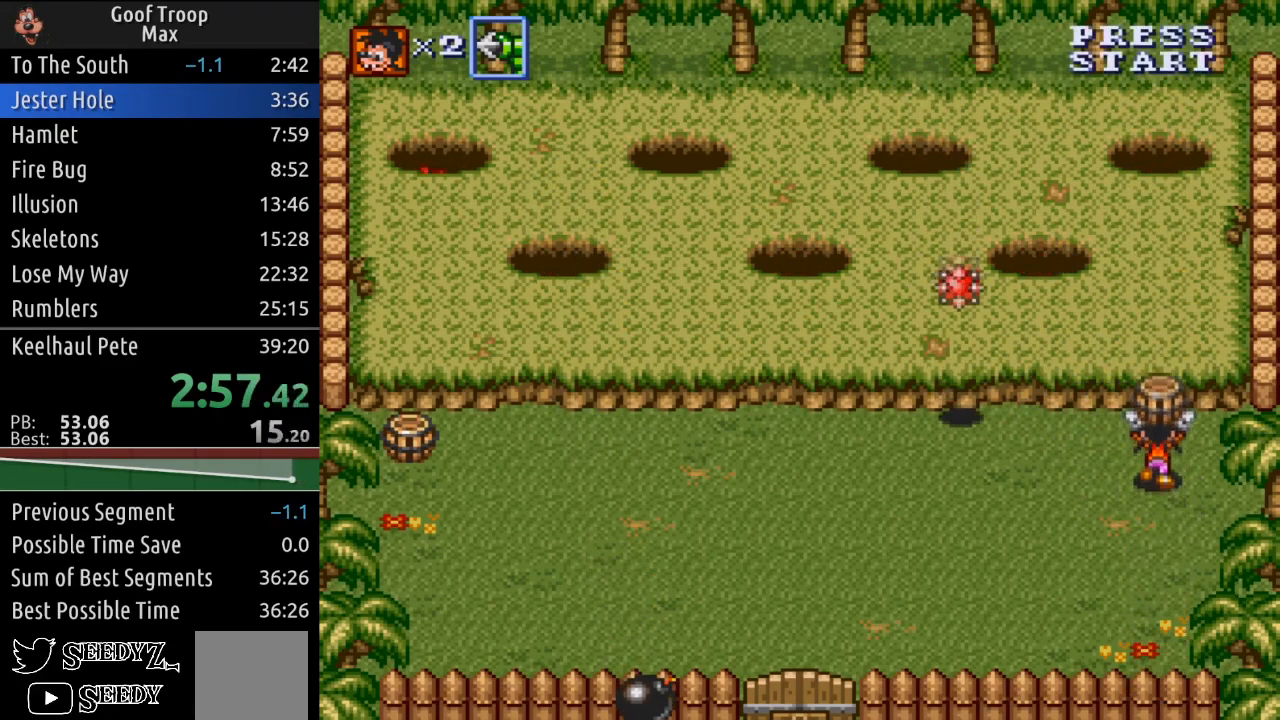
{"buttons": ["DPAD_LEFT"], "left_stick": "center", "right_stick": "center", "events": [[133, "DPAD_LEFT", "down"], [217, "DPAD_UP", "up"]]}
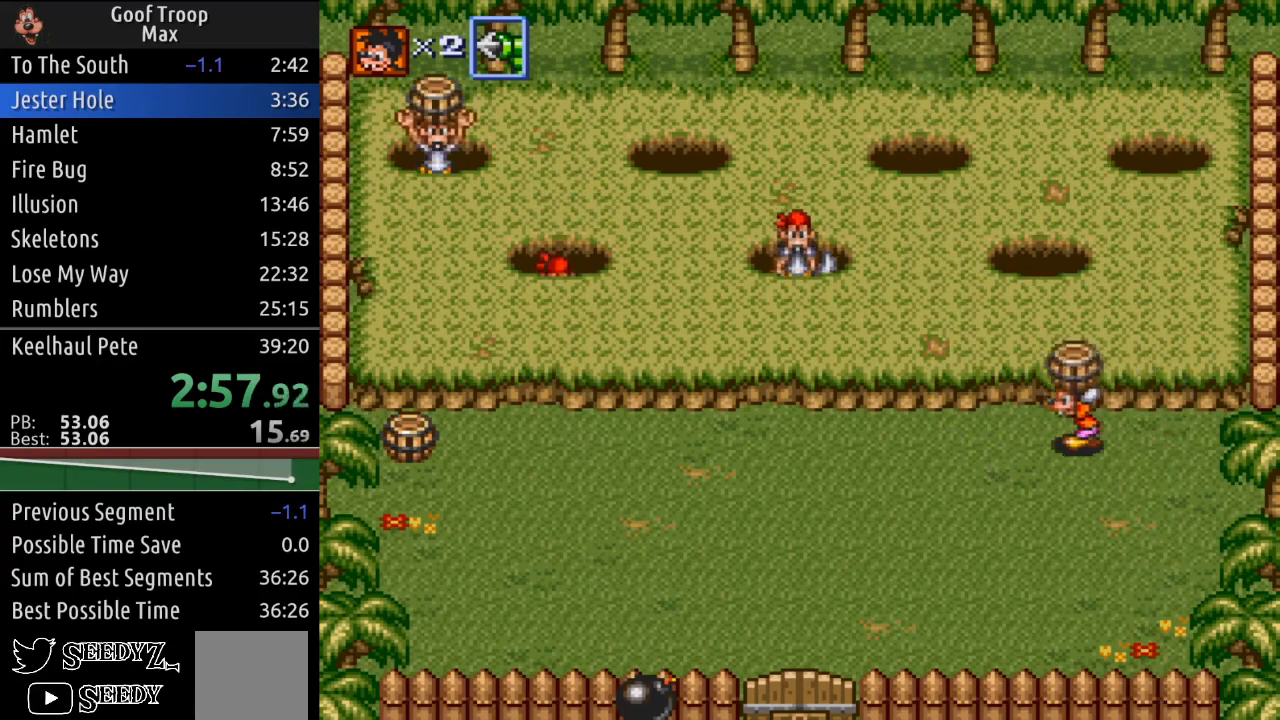
{"buttons": ["DPAD_LEFT"], "left_stick": "center", "right_stick": "center", "events": []}
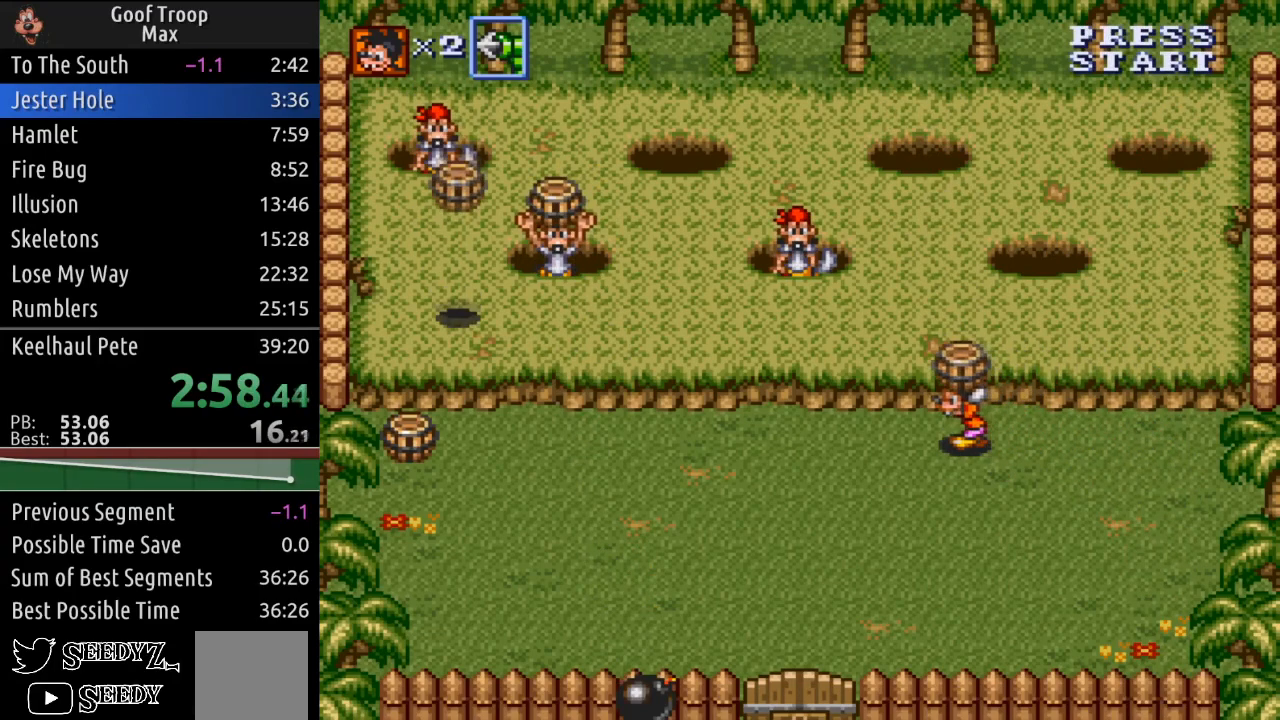
{"buttons": ["DPAD_DOWN", "DPAD_RIGHT"], "left_stick": "center", "right_stick": "center", "events": [[33, "DPAD_UP", "down"], [217, "DPAD_UP", "up"], [384, "DPAD_DOWN", "down"], [417, "DPAD_LEFT", "up"], [450, "DPAD_RIGHT", "down"]]}
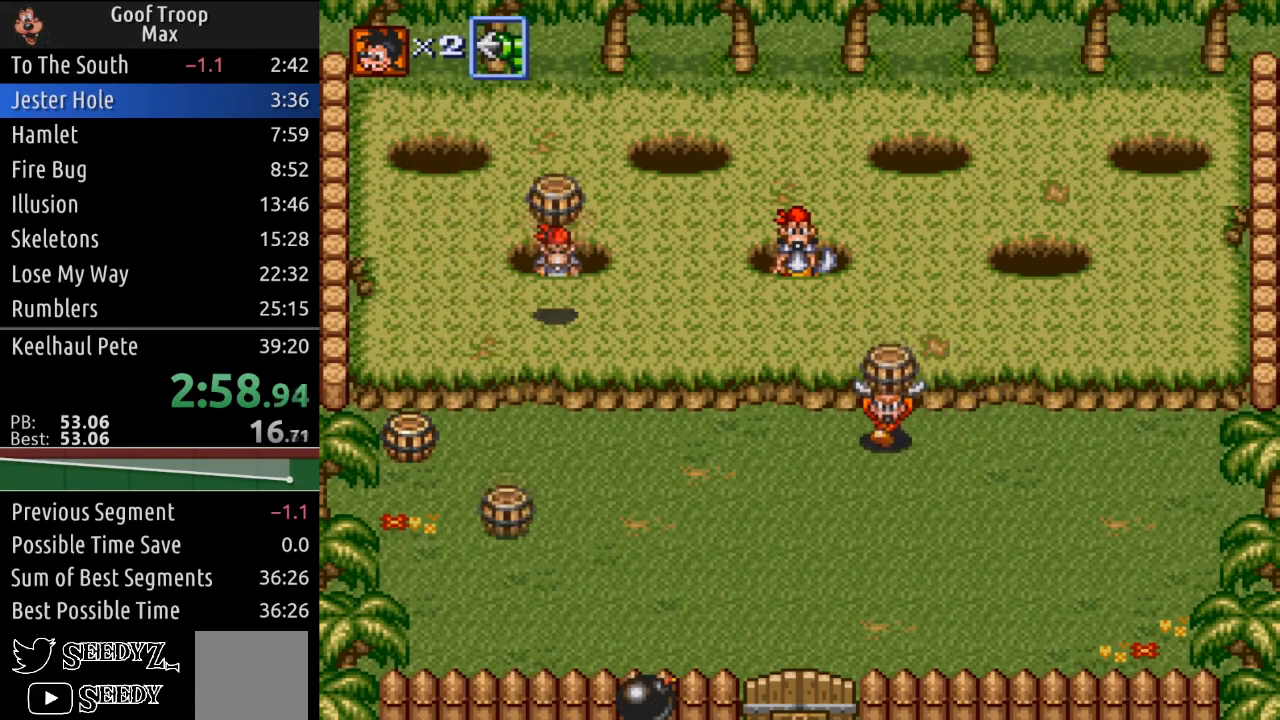
{"buttons": ["DPAD_RIGHT"], "left_stick": "center", "right_stick": "center", "events": [[17, "DPAD_DOWN", "up"], [301, "DPAD_RIGHT", "up"], [434, "DPAD_RIGHT", "down"]]}
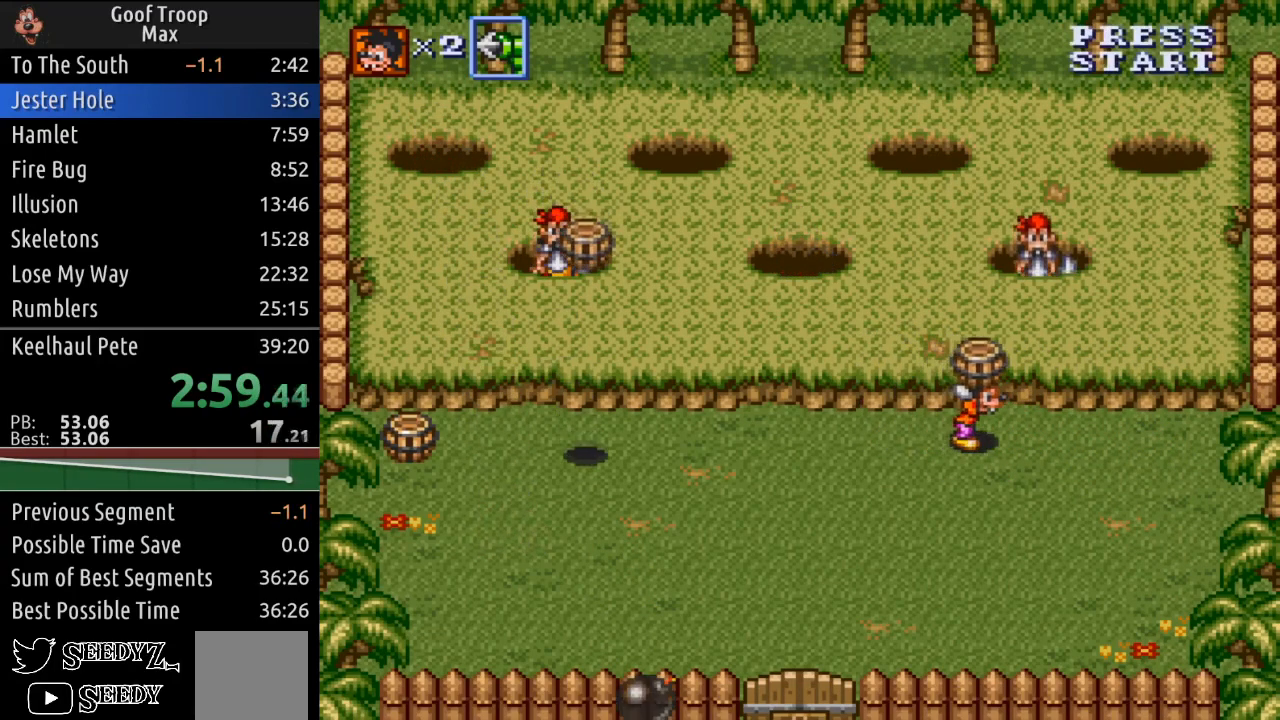
{"buttons": ["DPAD_LEFT"], "left_stick": "center", "right_stick": "center", "events": [[150, "DPAD_UP", "down"], [200, "A", "down"], [200, "DPAD_RIGHT", "up"], [334, "A", "up"], [334, "DPAD_LEFT", "down"], [384, "DPAD_UP", "up"]]}
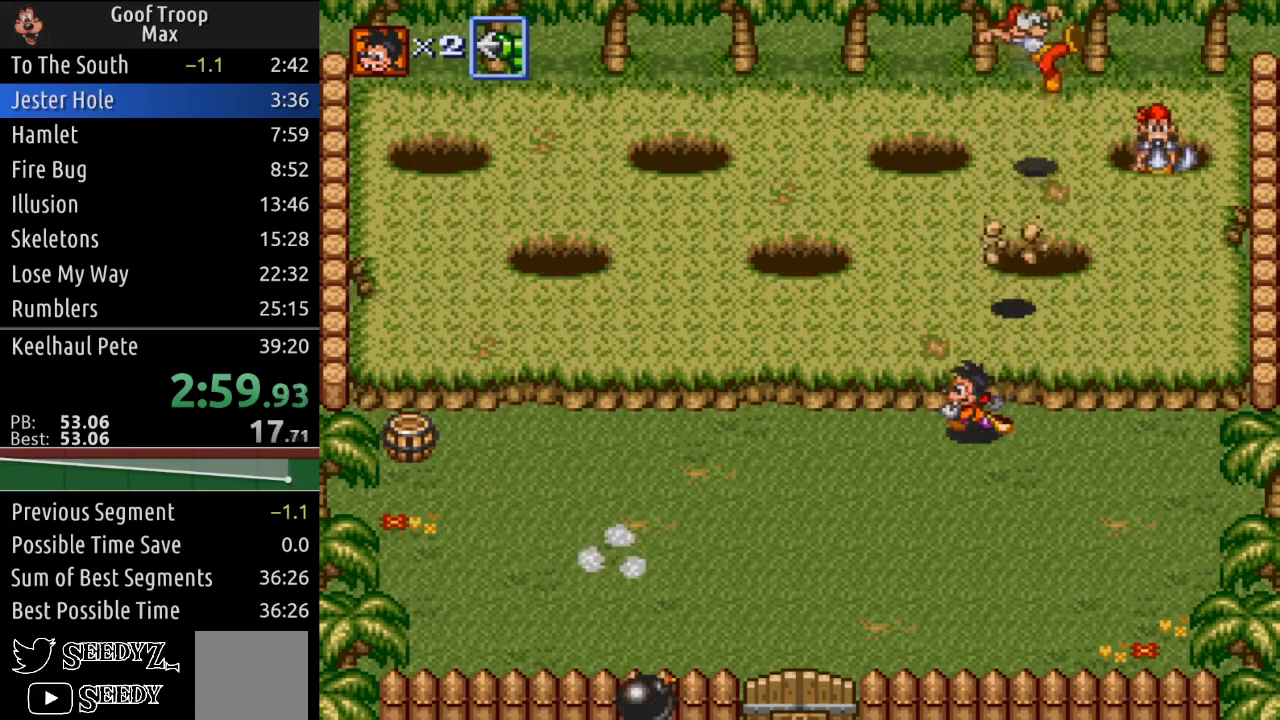
{"buttons": ["DPAD_UP", "DPAD_LEFT"], "left_stick": "center", "right_stick": "center", "events": [[34, "DPAD_DOWN", "down"], [51, "DPAD_LEFT", "up"], [84, "DPAD_RIGHT", "down"], [101, "DPAD_DOWN", "up"], [334, "DPAD_UP", "down"], [384, "DPAD_RIGHT", "up"], [401, "DPAD_LEFT", "down"]]}
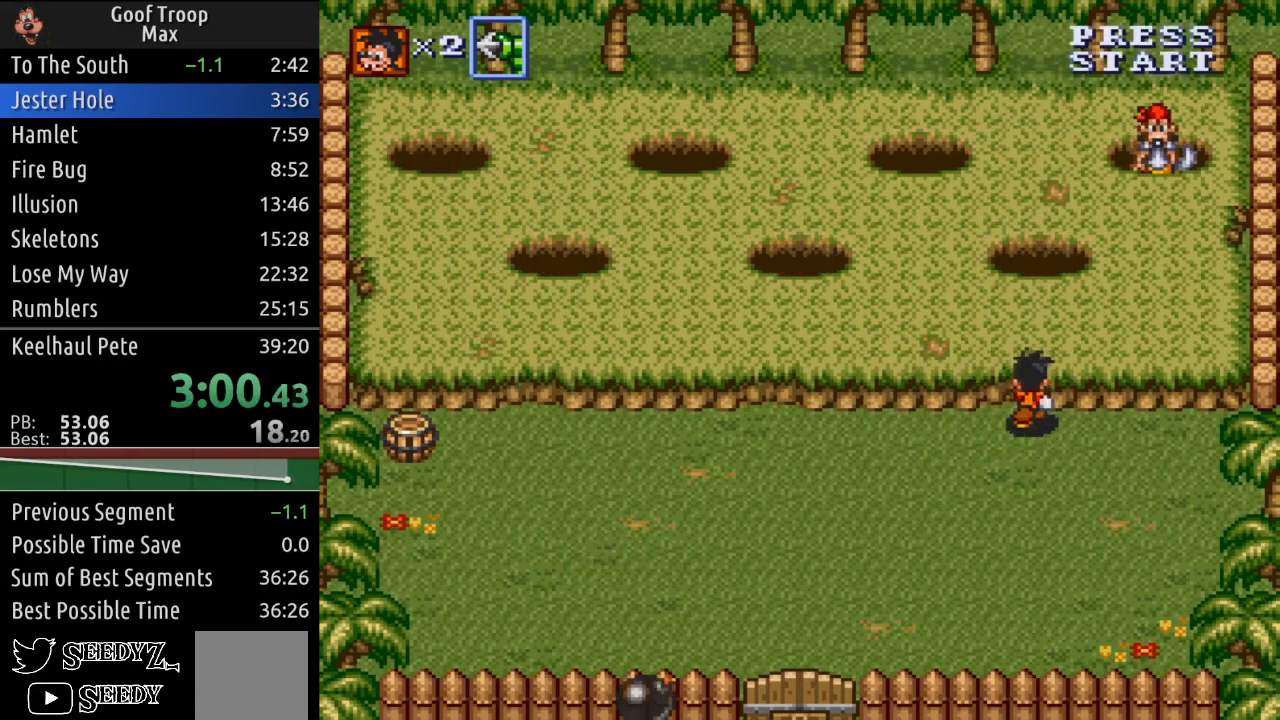
{"buttons": ["DPAD_LEFT"], "left_stick": "center", "right_stick": "center", "events": [[83, "DPAD_UP", "up"], [350, "DPAD_DOWN", "down"], [450, "DPAD_DOWN", "up"]]}
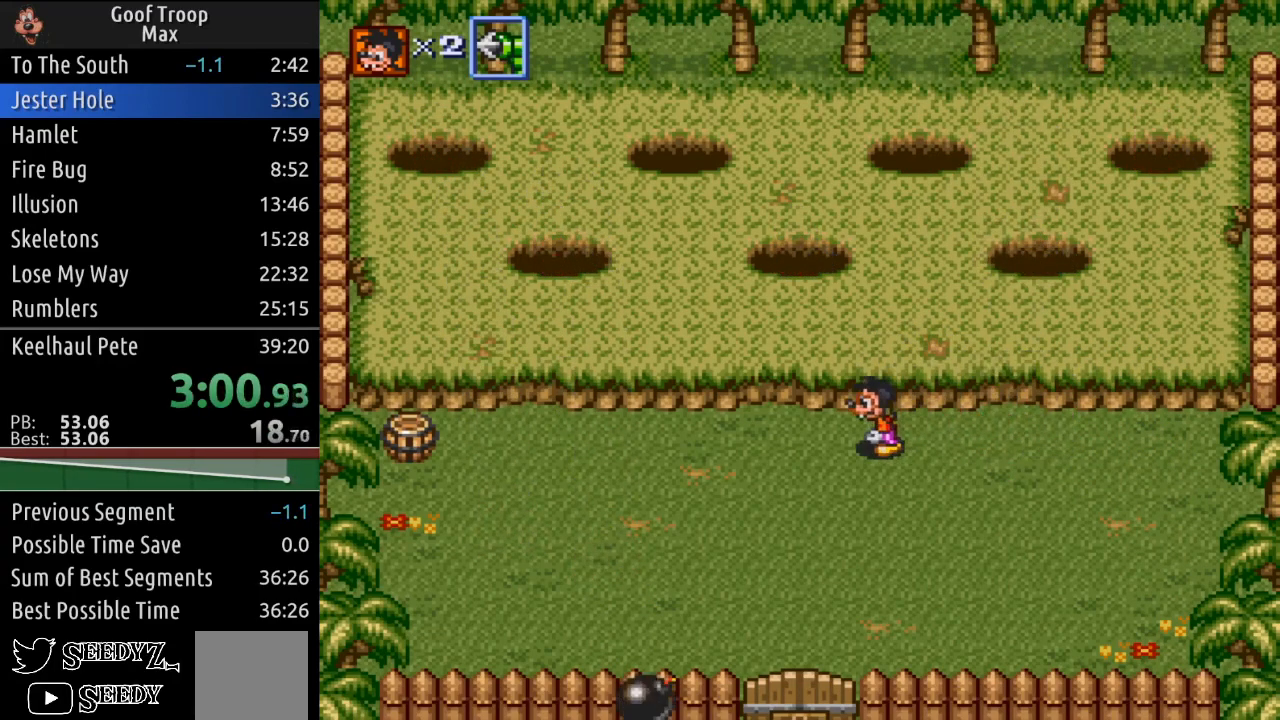
{"buttons": [], "left_stick": "center", "right_stick": "center", "events": [[384, "DPAD_LEFT", "up"]]}
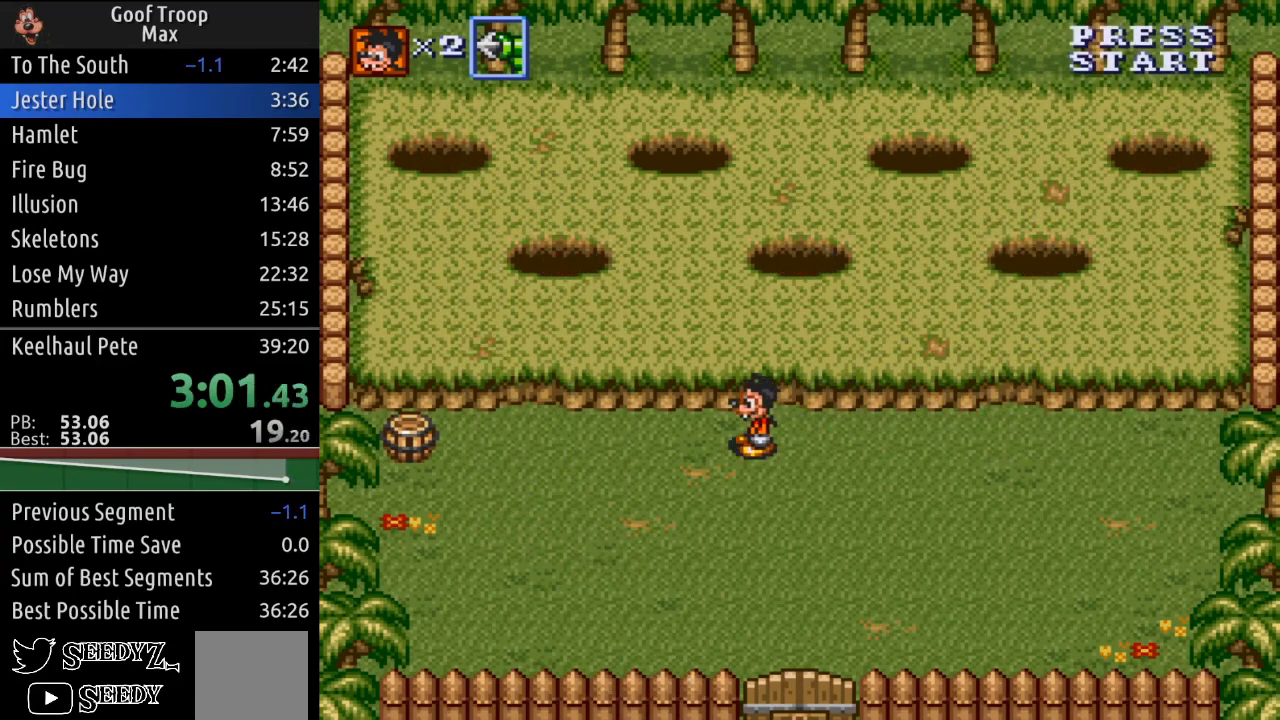
{"buttons": ["DPAD_RIGHT"], "left_stick": "center", "right_stick": "center", "events": [[33, "DPAD_RIGHT", "down"], [250, "DPAD_RIGHT", "up"], [500, "DPAD_RIGHT", "down"]]}
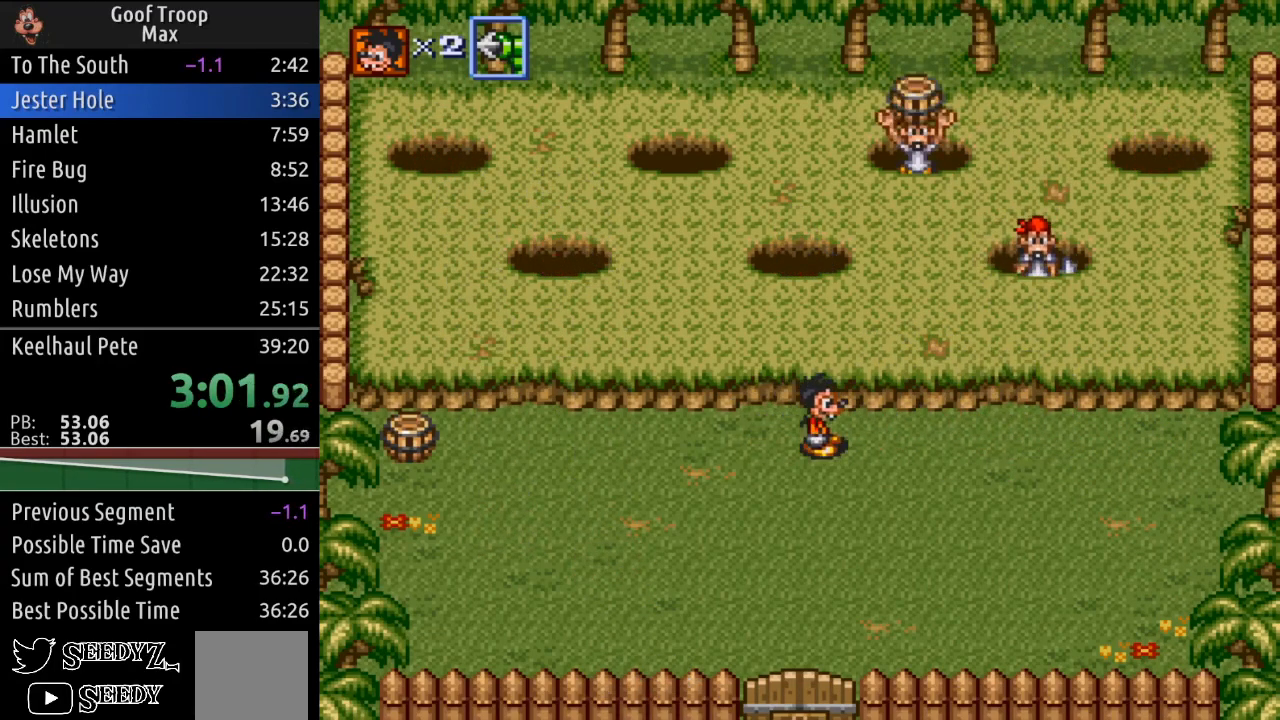
{"buttons": [], "left_stick": "center", "right_stick": "center", "events": [[234, "A", "down"], [284, "DPAD_UP", "down"], [334, "DPAD_RIGHT", "up"], [384, "A", "up"], [384, "DPAD_UP", "up"]]}
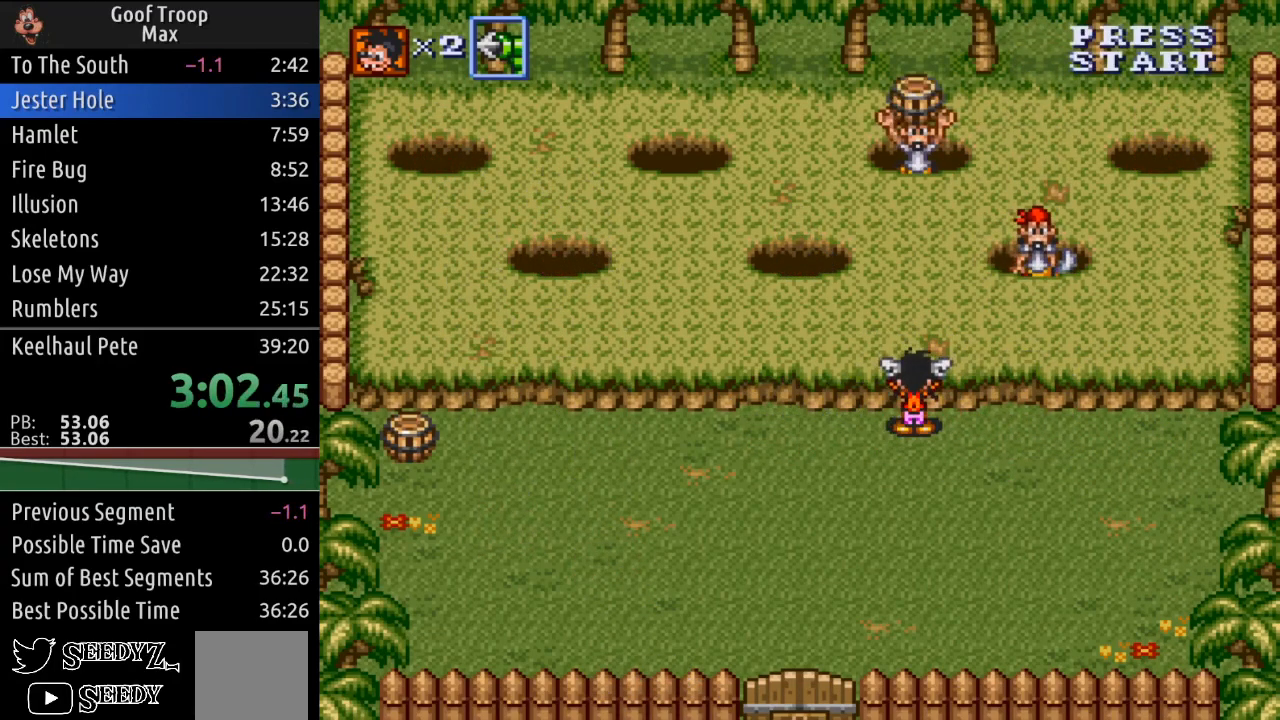
{"buttons": [], "left_stick": "center", "right_stick": "center", "events": []}
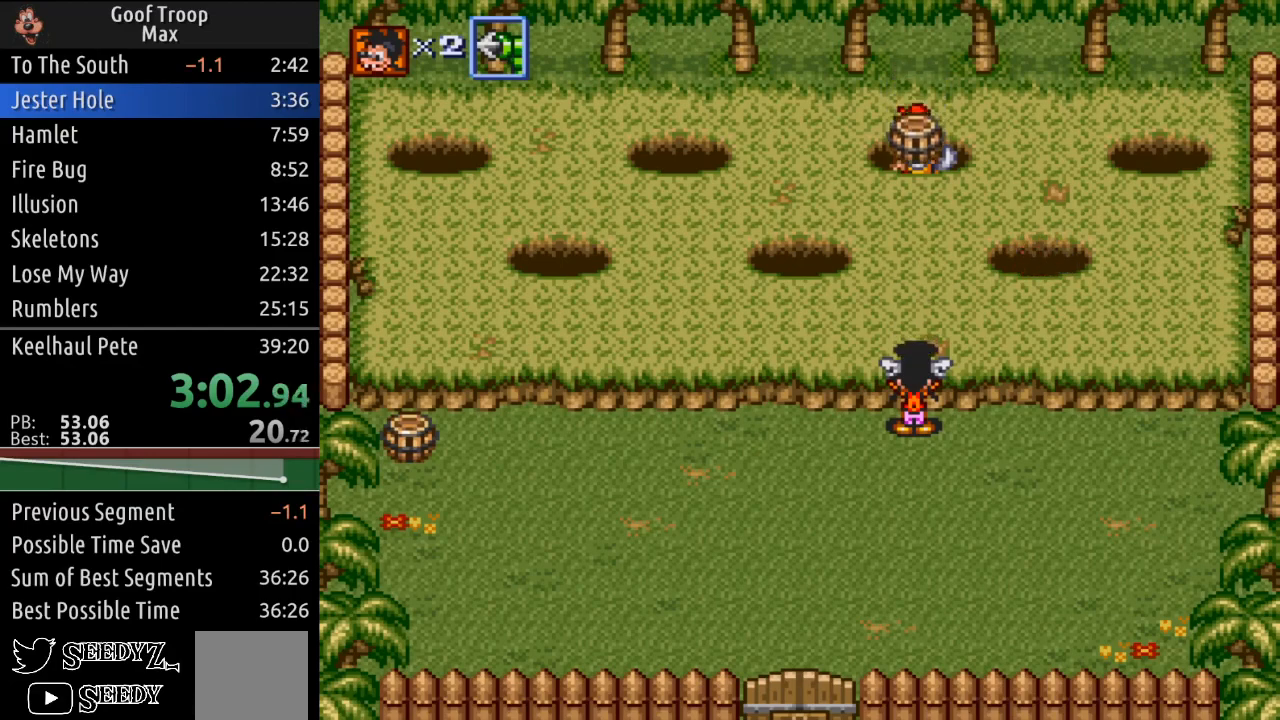
{"buttons": ["DPAD_DOWN", "DPAD_LEFT"], "left_stick": "center", "right_stick": "center", "events": [[284, "DPAD_LEFT", "down"], [384, "DPAD_DOWN", "down"]]}
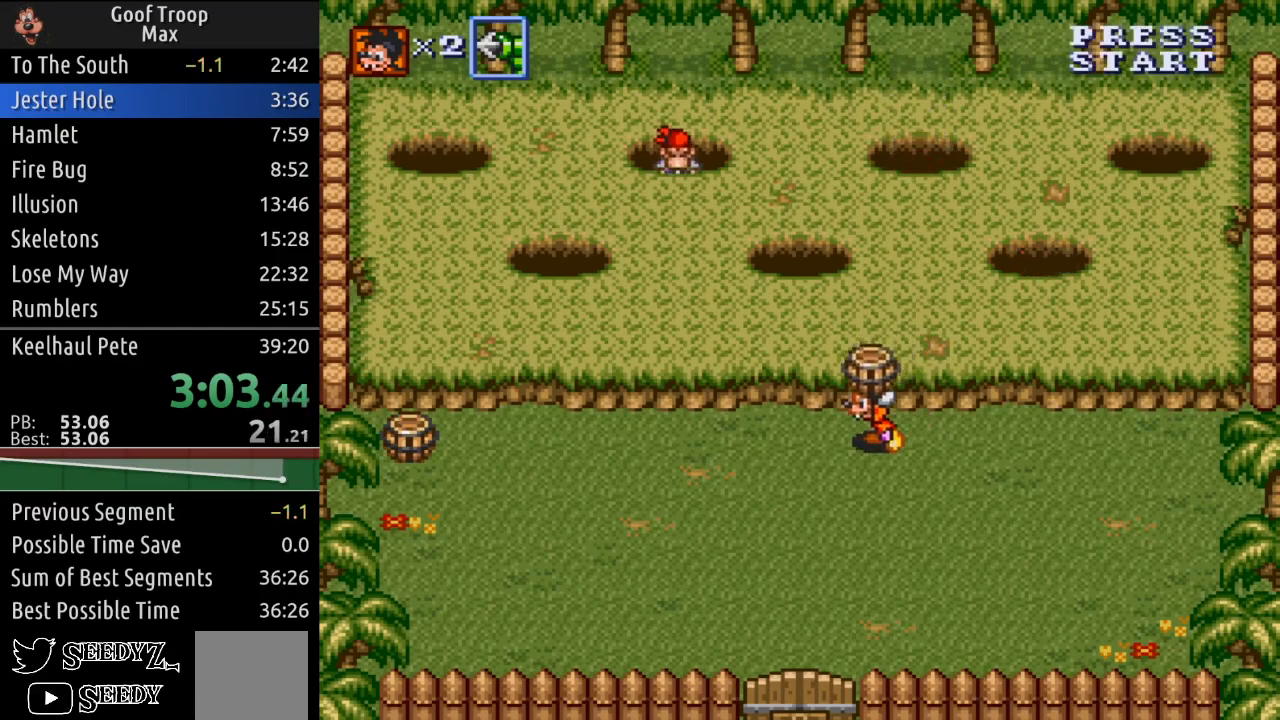
{"buttons": ["DPAD_UP"], "left_stick": "center", "right_stick": "center", "events": [[83, "DPAD_DOWN", "up"], [434, "DPAD_UP", "down"], [450, "DPAD_LEFT", "up"]]}
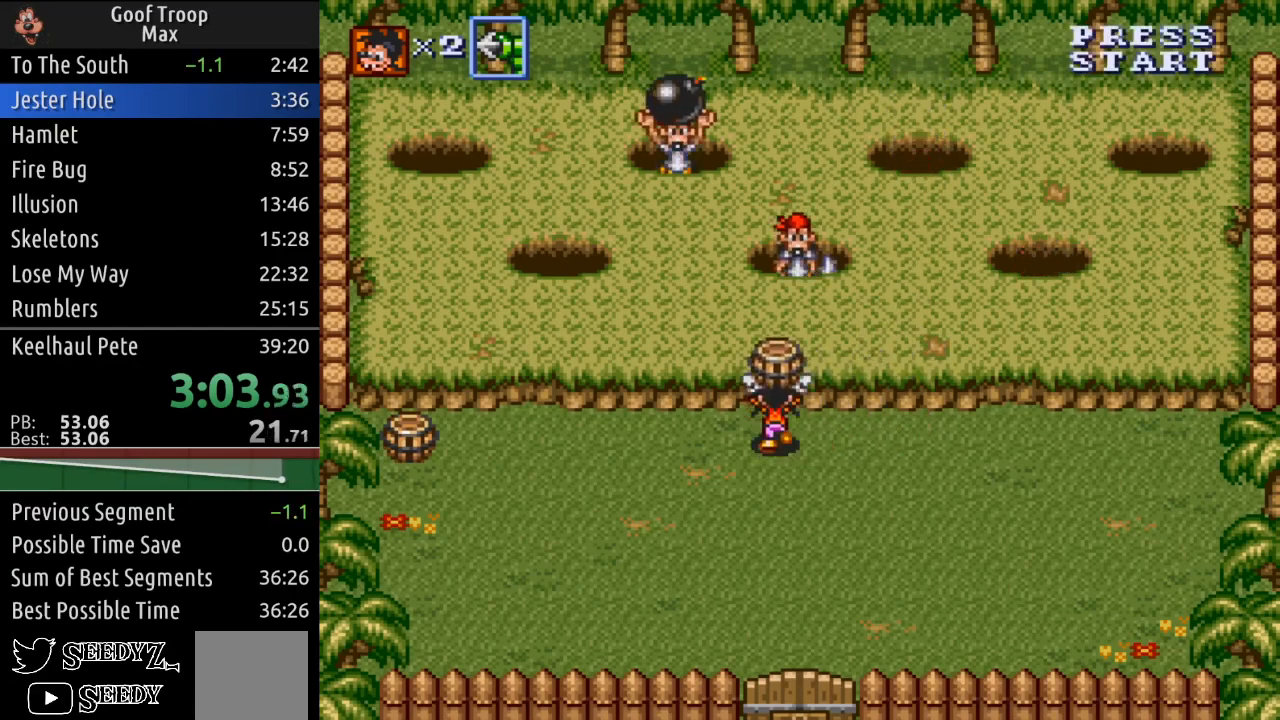
{"buttons": ["DPAD_LEFT"], "left_stick": "center", "right_stick": "center", "events": [[34, "A", "down"], [101, "A", "up"], [134, "DPAD_RIGHT", "down"], [151, "DPAD_UP", "up"], [301, "DPAD_UP", "down"], [334, "DPAD_RIGHT", "up"], [351, "DPAD_LEFT", "down"], [384, "DPAD_UP", "up"]]}
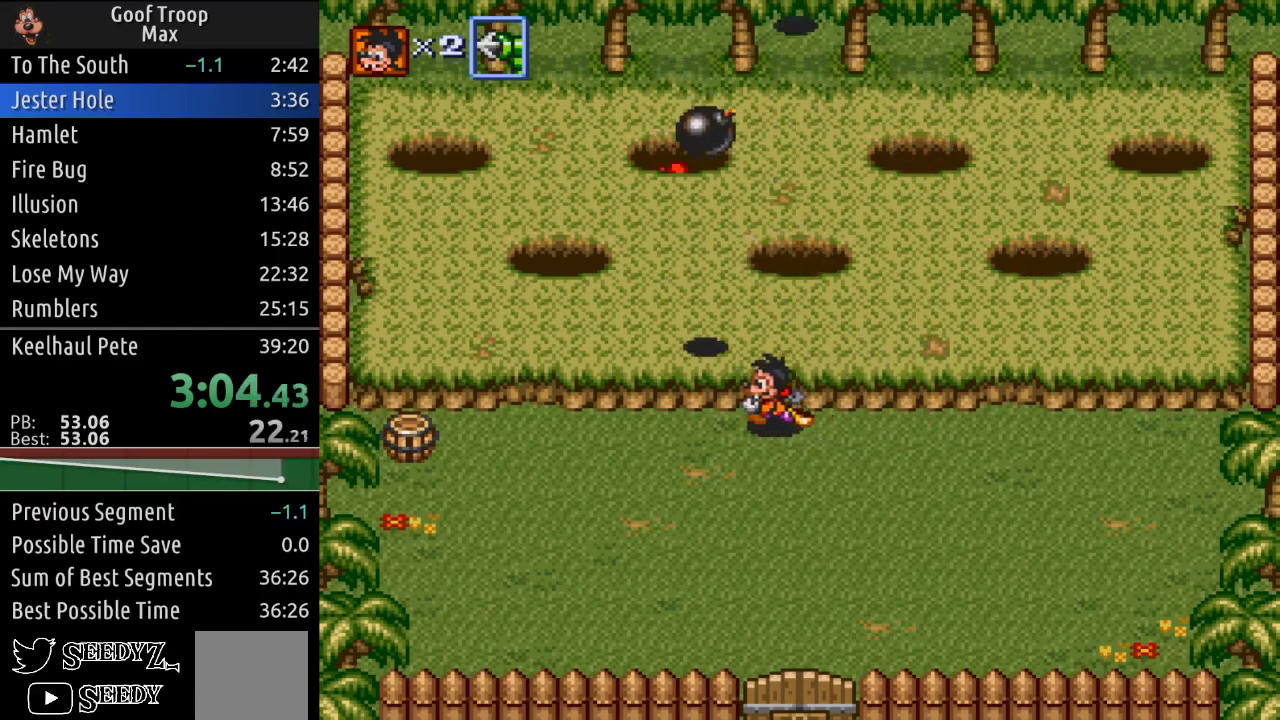
{"buttons": ["DPAD_RIGHT"], "left_stick": "center", "right_stick": "center", "events": [[33, "A", "down"], [183, "A", "up"], [234, "DPAD_DOWN", "down"], [250, "DPAD_LEFT", "up"], [300, "DPAD_RIGHT", "down"], [350, "DPAD_DOWN", "up"]]}
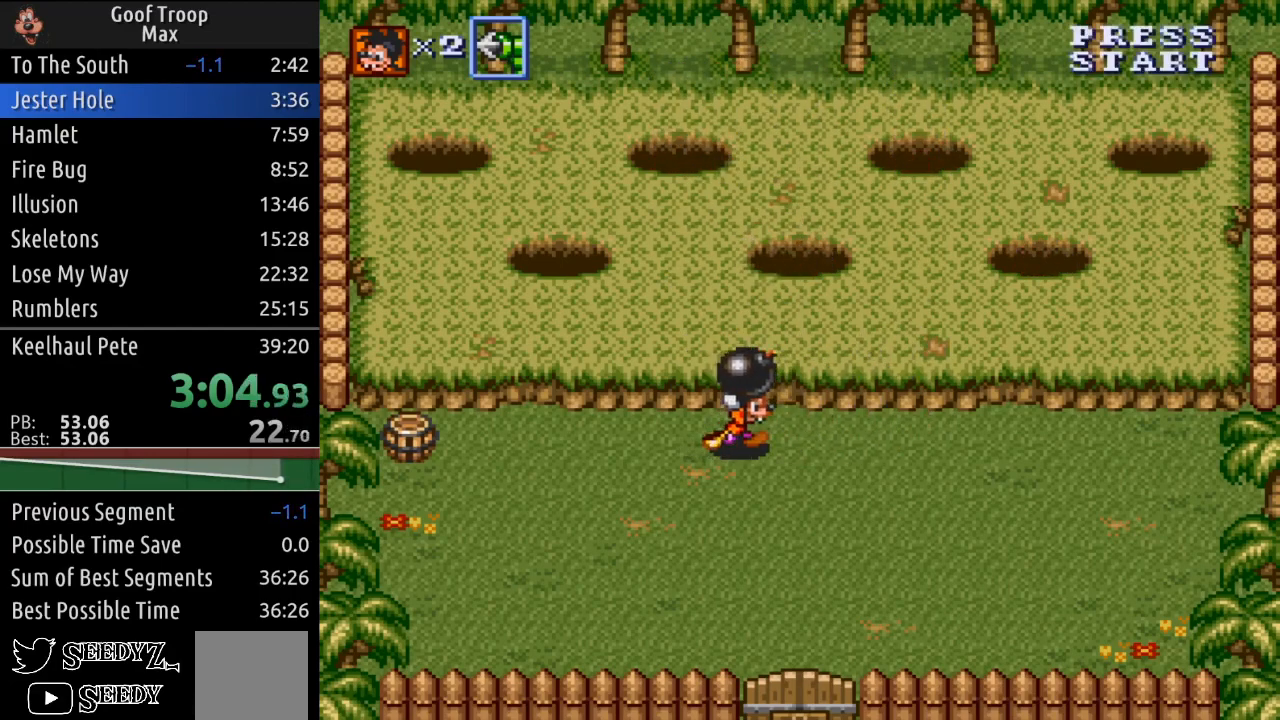
{"buttons": ["DPAD_RIGHT"], "left_stick": "center", "right_stick": "center", "events": []}
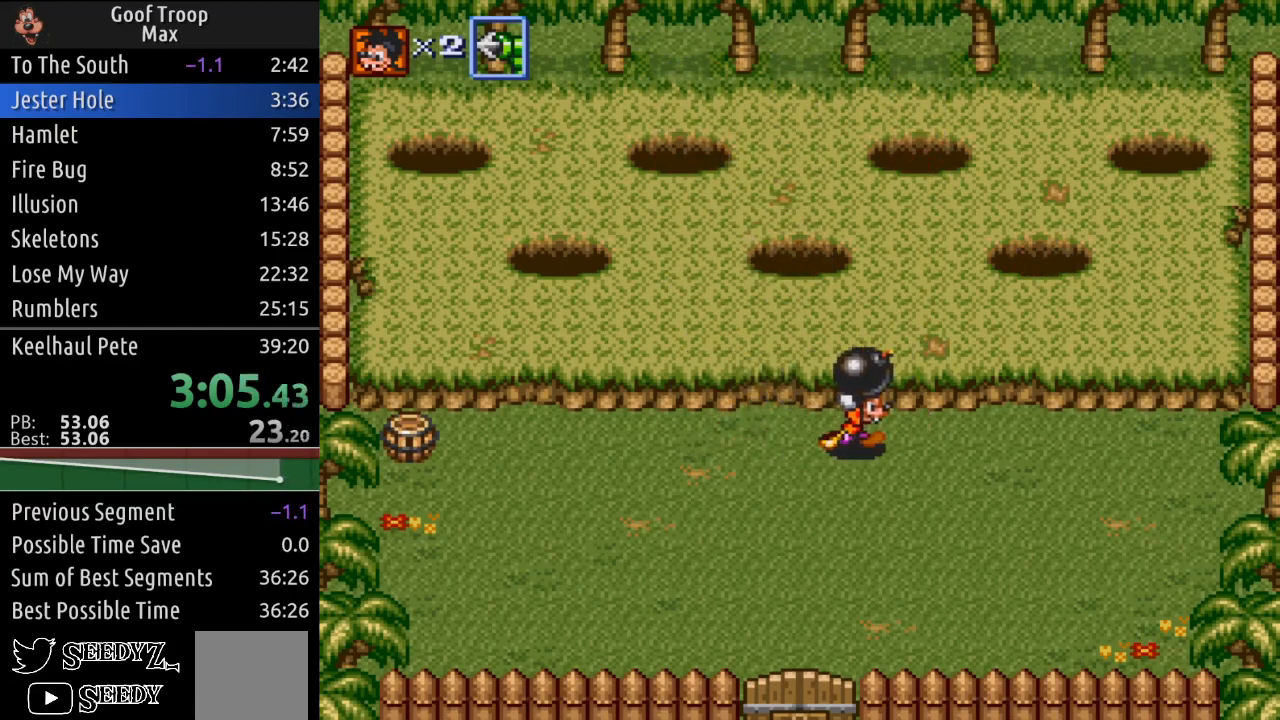
{"buttons": ["DPAD_LEFT"], "left_stick": "center", "right_stick": "center", "events": [[350, "DPAD_UP", "down"], [434, "DPAD_LEFT", "down"], [434, "DPAD_RIGHT", "up"], [484, "DPAD_UP", "up"]]}